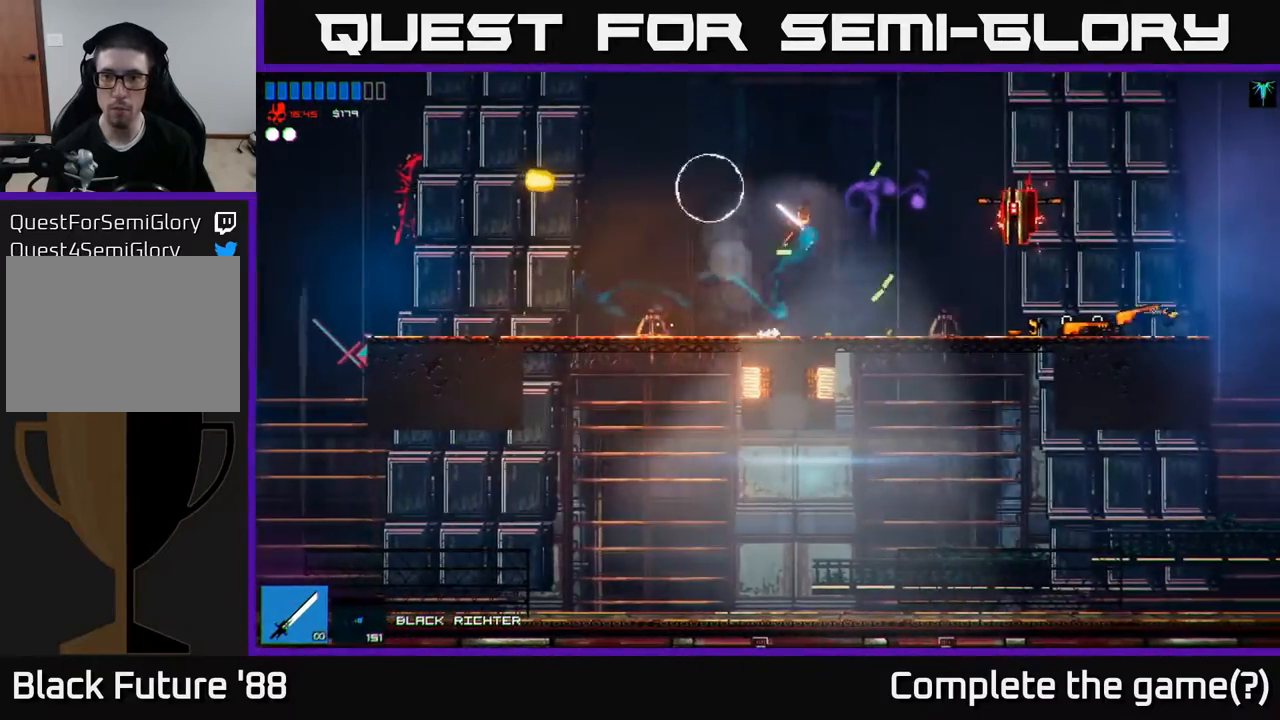
Gameplay with a controller (Xbox layout); each line is a JSON object with the inputs held at the frame after it. "events" lists button and stick changes between this image and that frame as [ms after this image, input, new state], when the widget could be followed in between.
{"buttons": [], "left_stick": "left", "right_stick": "left", "events": [[150, "R1", "down"], [267, "right_stick", "right"], [283, "R1", "up"], [383, "right_stick", "down"], [400, "left_stick", "left"], [433, "right_stick", "left"]]}
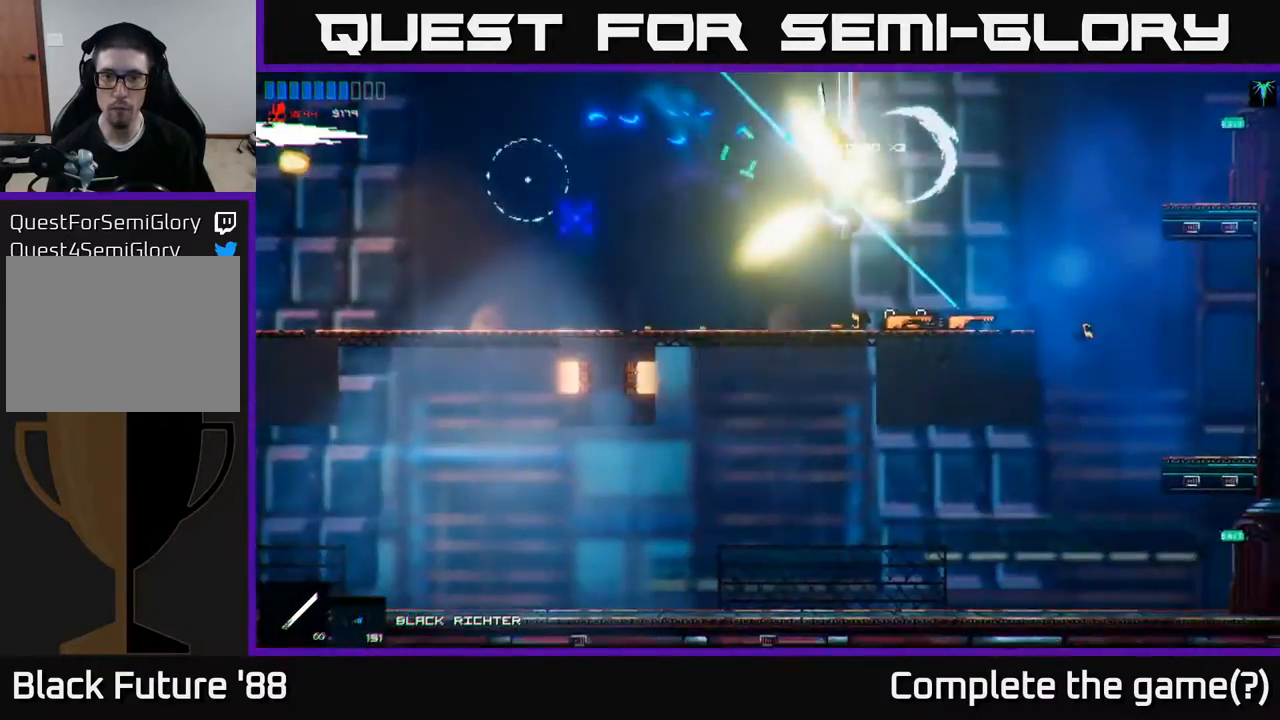
{"buttons": [], "left_stick": "left", "right_stick": "center", "events": [[83, "left_stick", "center"], [300, "right_stick", "center"], [350, "left_stick", "left"]]}
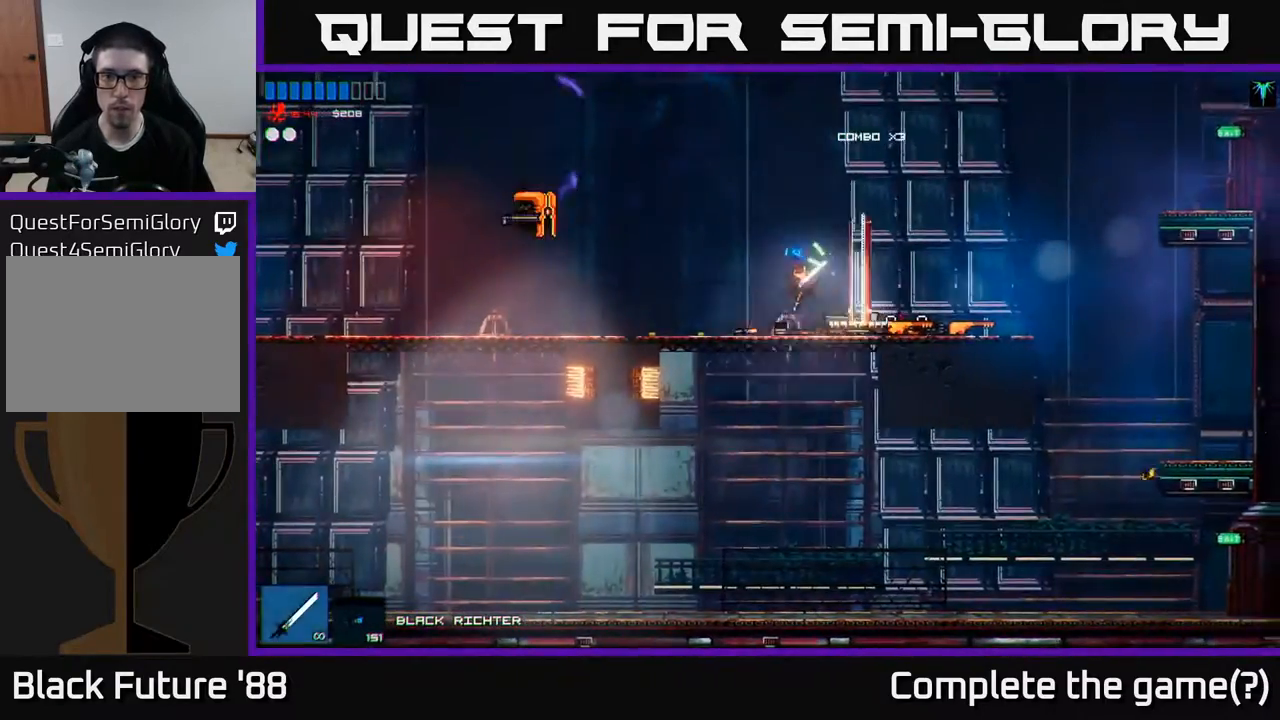
{"buttons": [], "left_stick": "left", "right_stick": "left", "events": [[133, "A", "down"], [233, "A", "up"], [417, "right_stick", "left"]]}
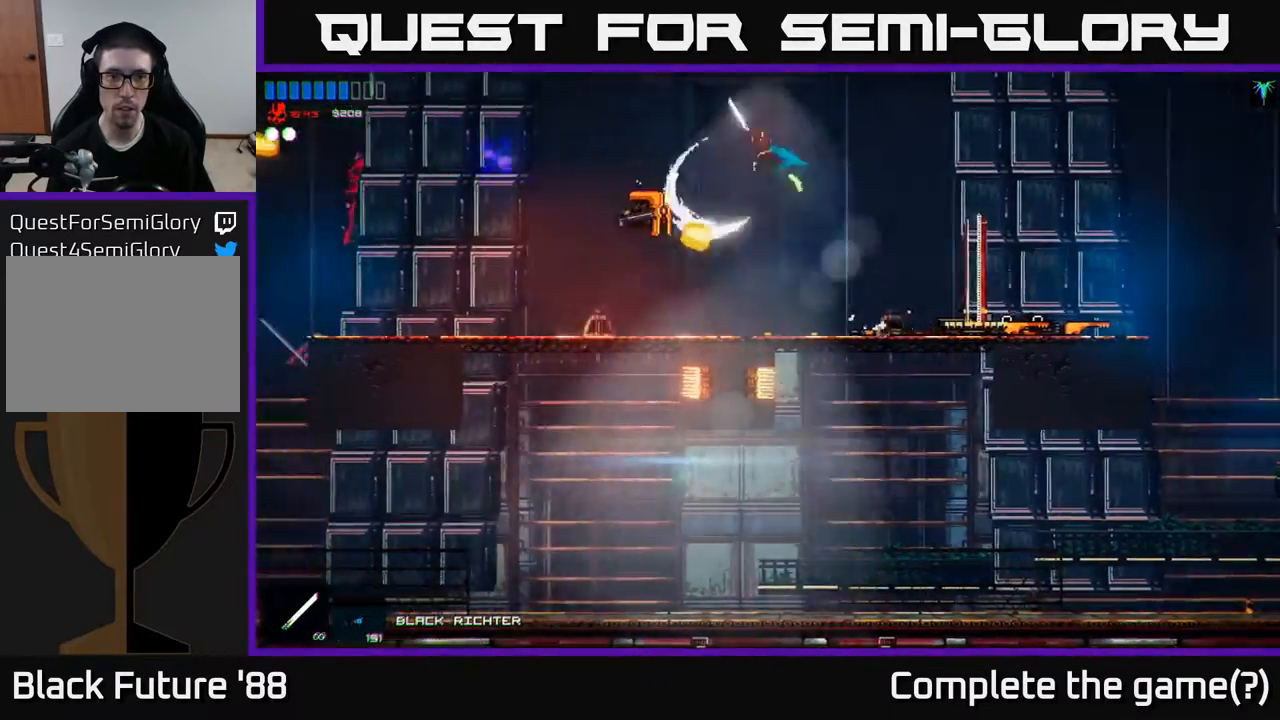
{"buttons": [], "left_stick": "left", "right_stick": "center", "events": [[283, "right_stick", "center"]]}
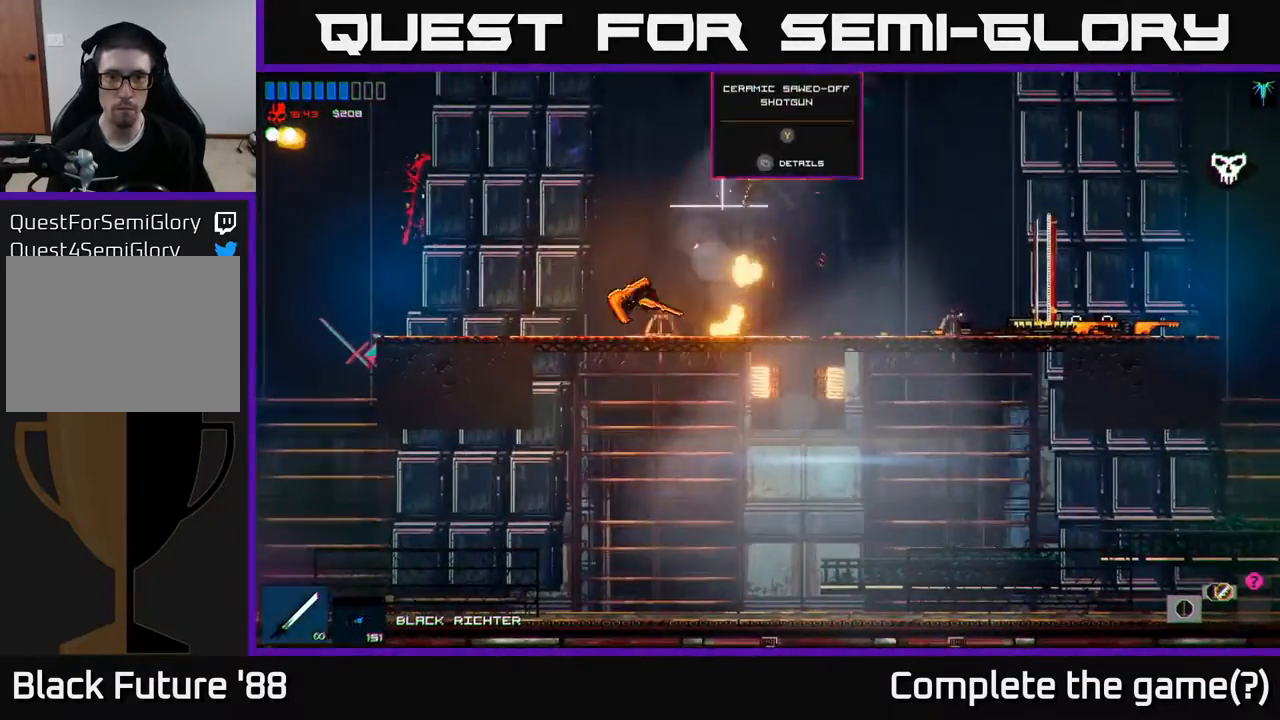
{"buttons": [], "left_stick": "center", "right_stick": "center", "events": [[200, "left_stick", "center"], [267, "left_stick", "right"], [433, "left_stick", "center"]]}
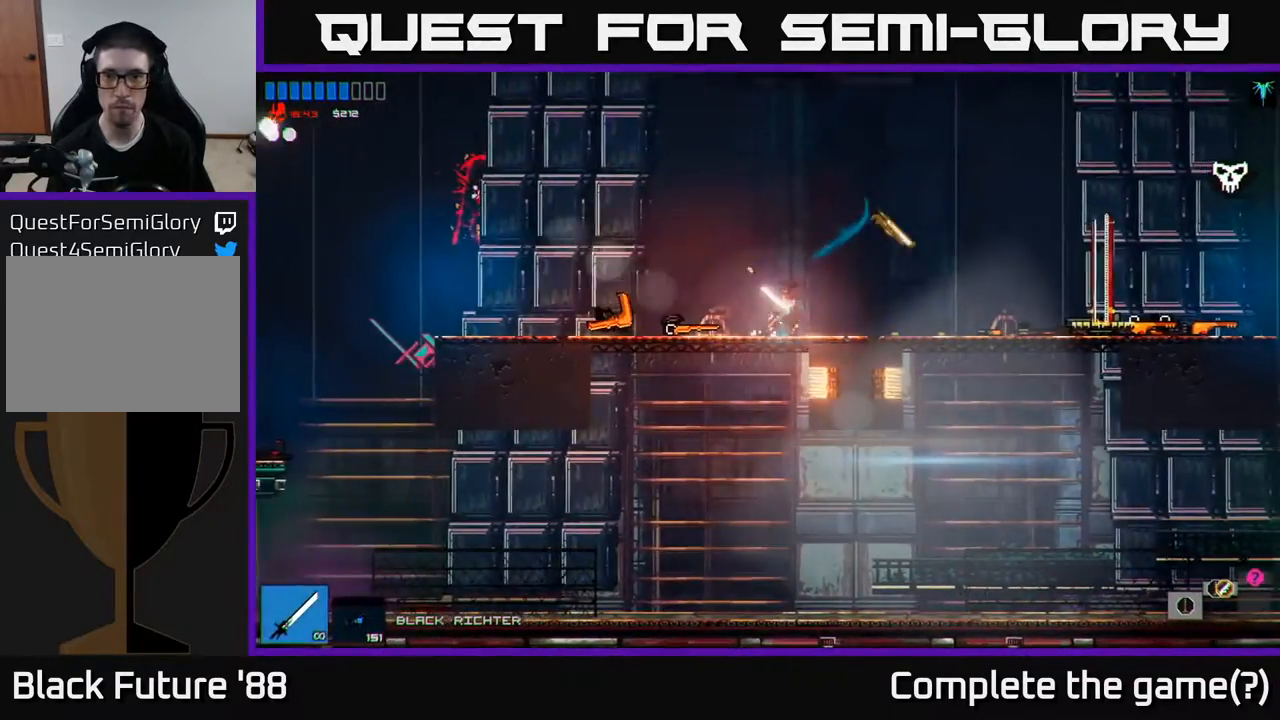
{"buttons": [], "left_stick": "center", "right_stick": "center", "events": [[50, "left_stick", "right"], [467, "left_stick", "center"]]}
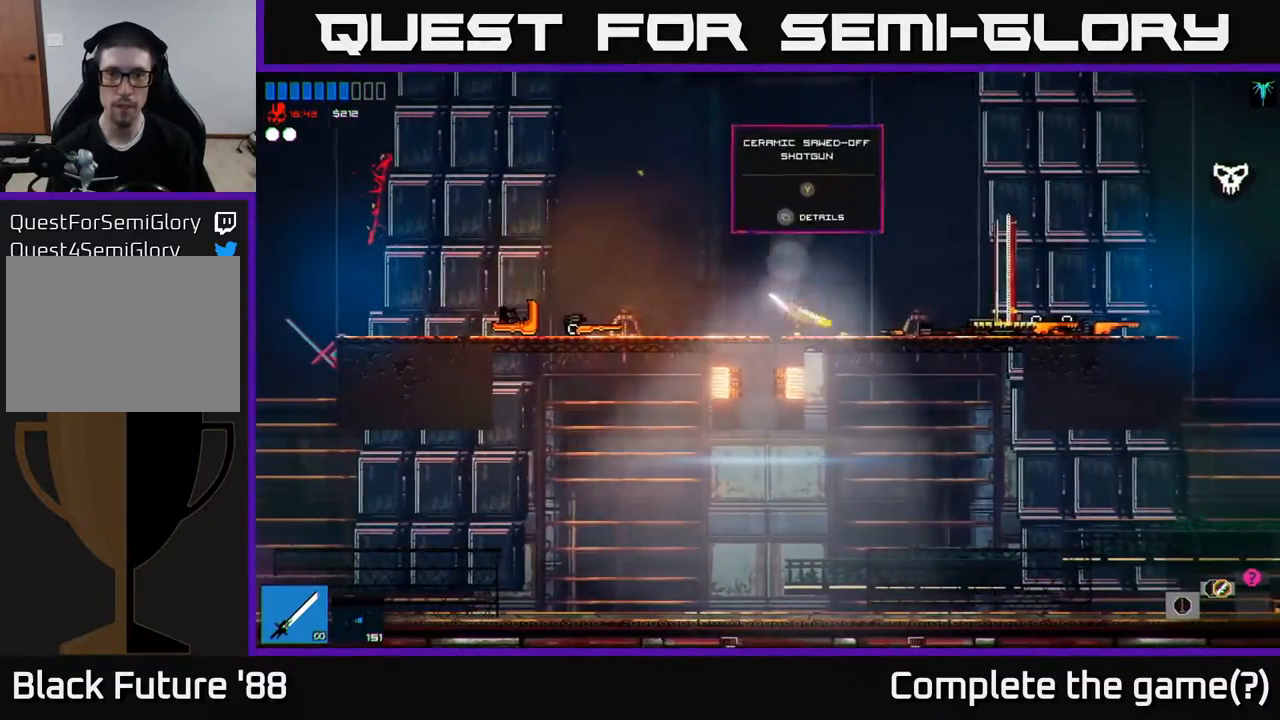
{"buttons": [], "left_stick": "center", "right_stick": "center", "events": []}
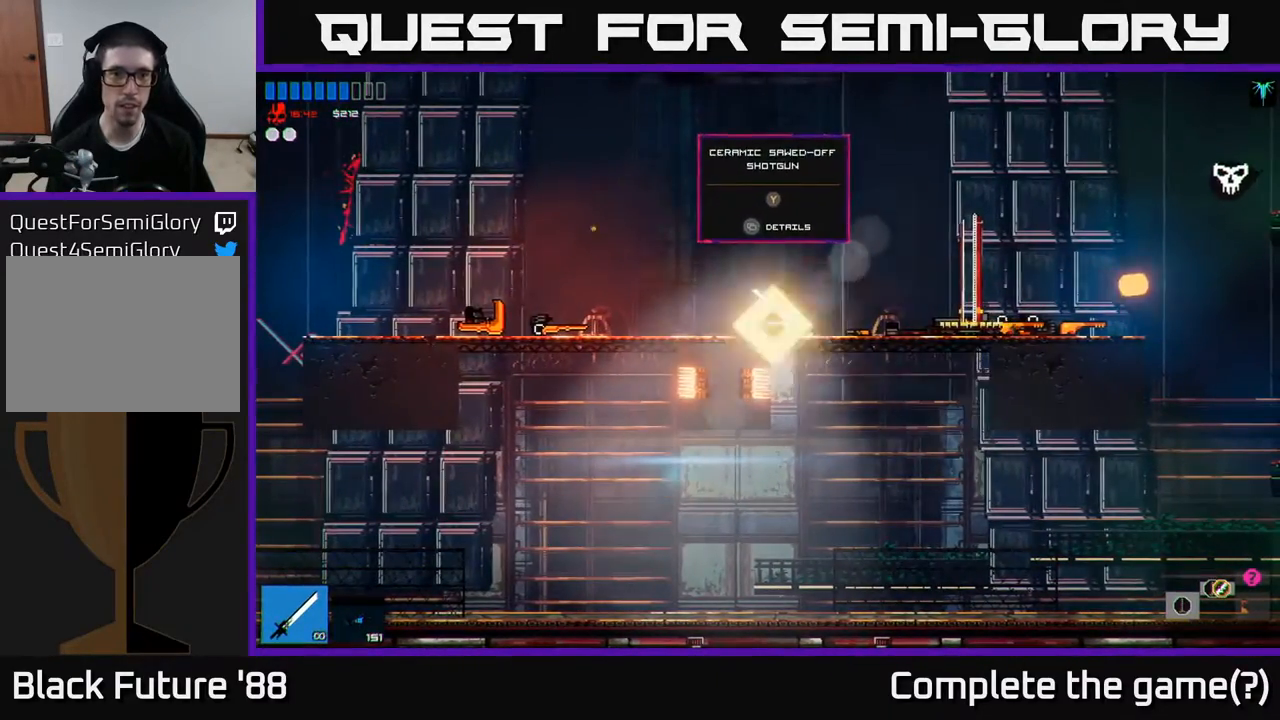
{"buttons": [], "left_stick": "center", "right_stick": "center", "events": [[367, "R2", "down"], [450, "R2", "up"]]}
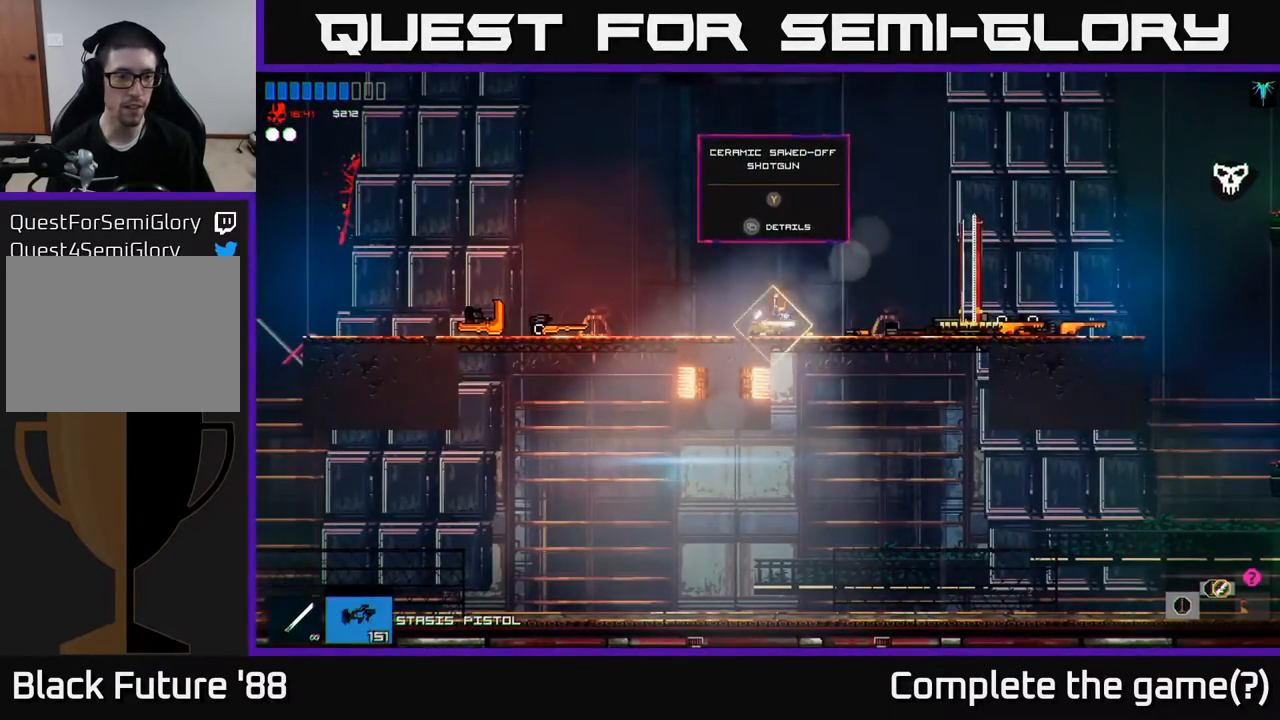
{"buttons": ["R2"], "left_stick": "right", "right_stick": "center", "events": [[50, "Y", "down"], [100, "Y", "up"], [100, "left_stick", "right"], [450, "R2", "down"]]}
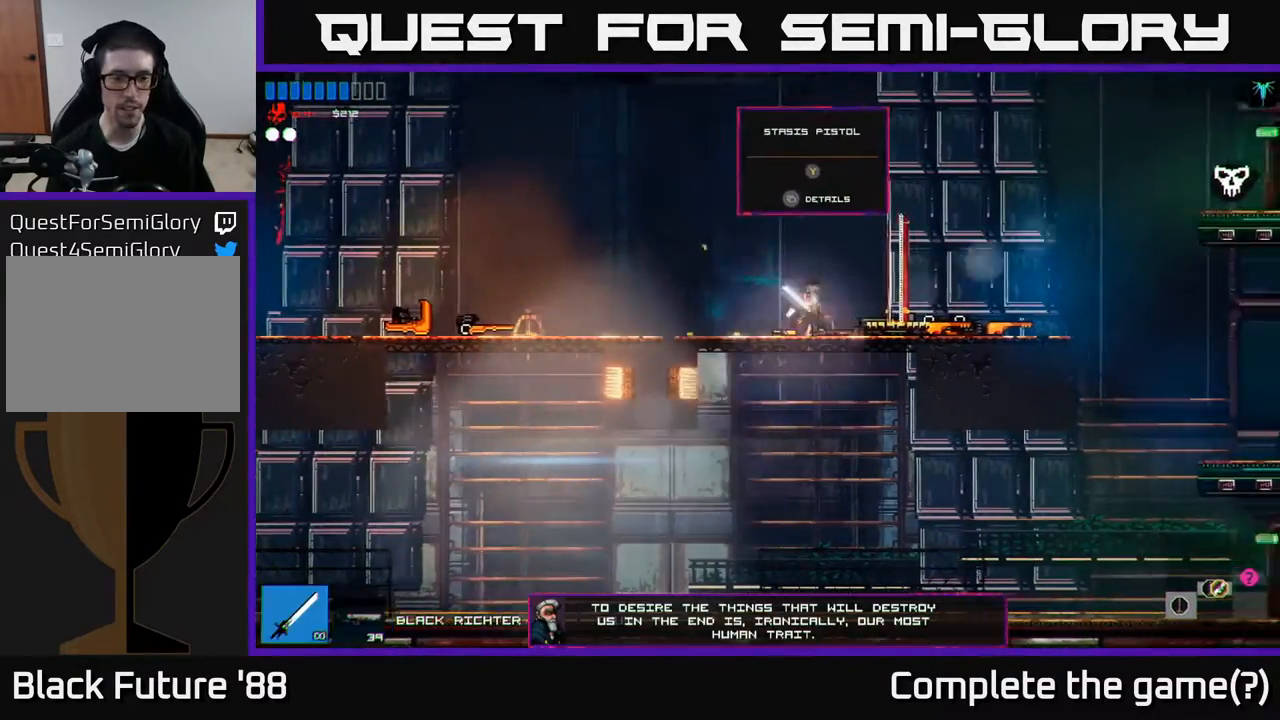
{"buttons": [], "left_stick": "right", "right_stick": "center", "events": [[17, "R2", "up"]]}
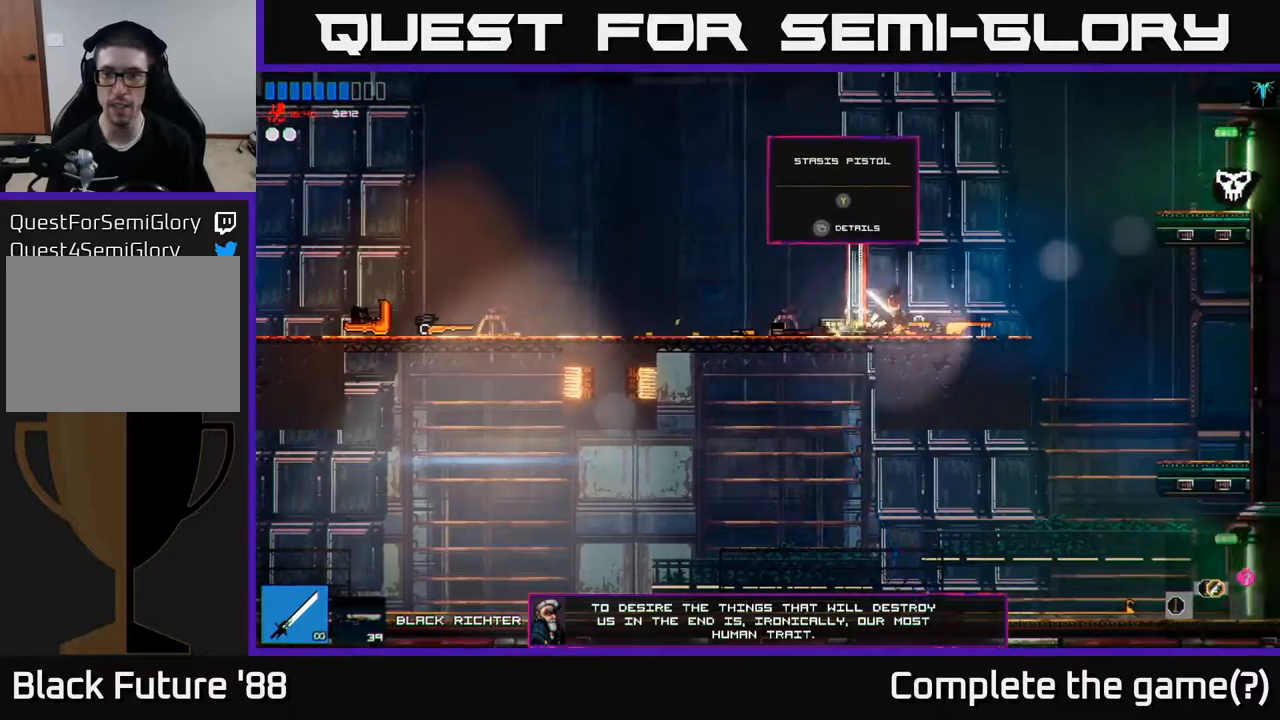
{"buttons": ["A"], "left_stick": "right", "right_stick": "center", "events": [[367, "A", "down"]]}
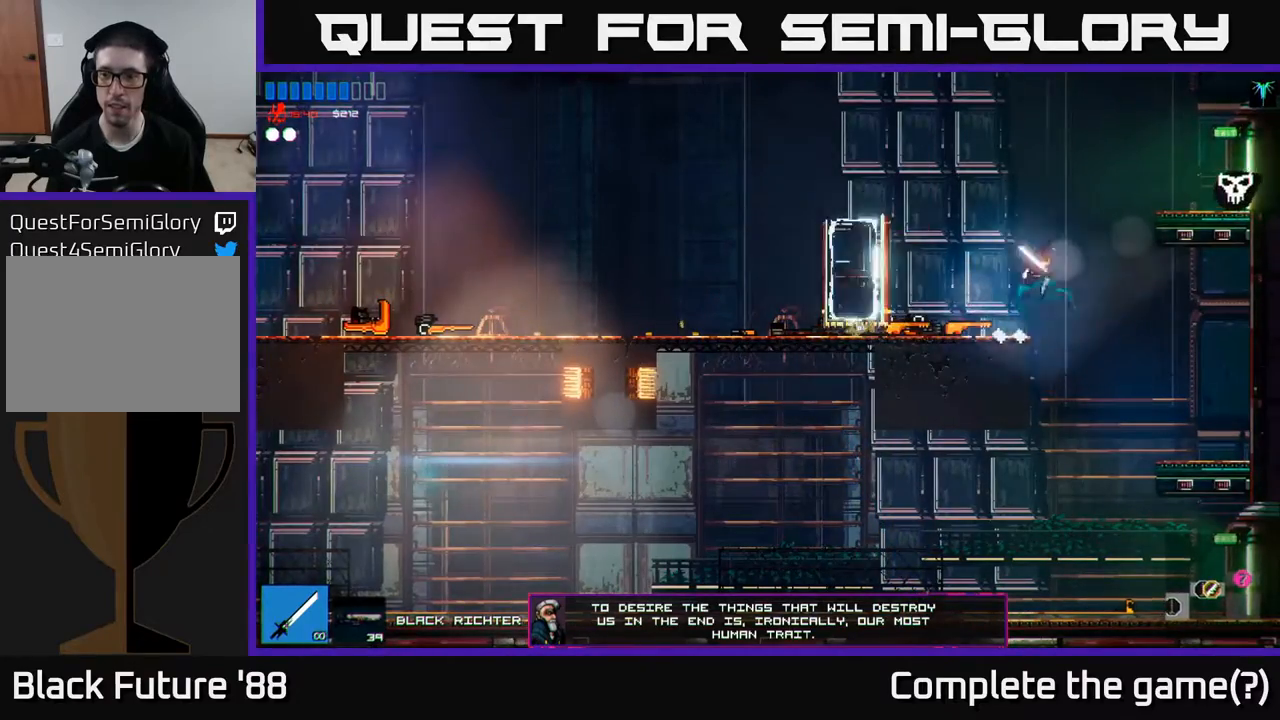
{"buttons": [], "left_stick": "right", "right_stick": "center", "events": [[100, "A", "up"], [167, "R1", "down"], [267, "R1", "up"]]}
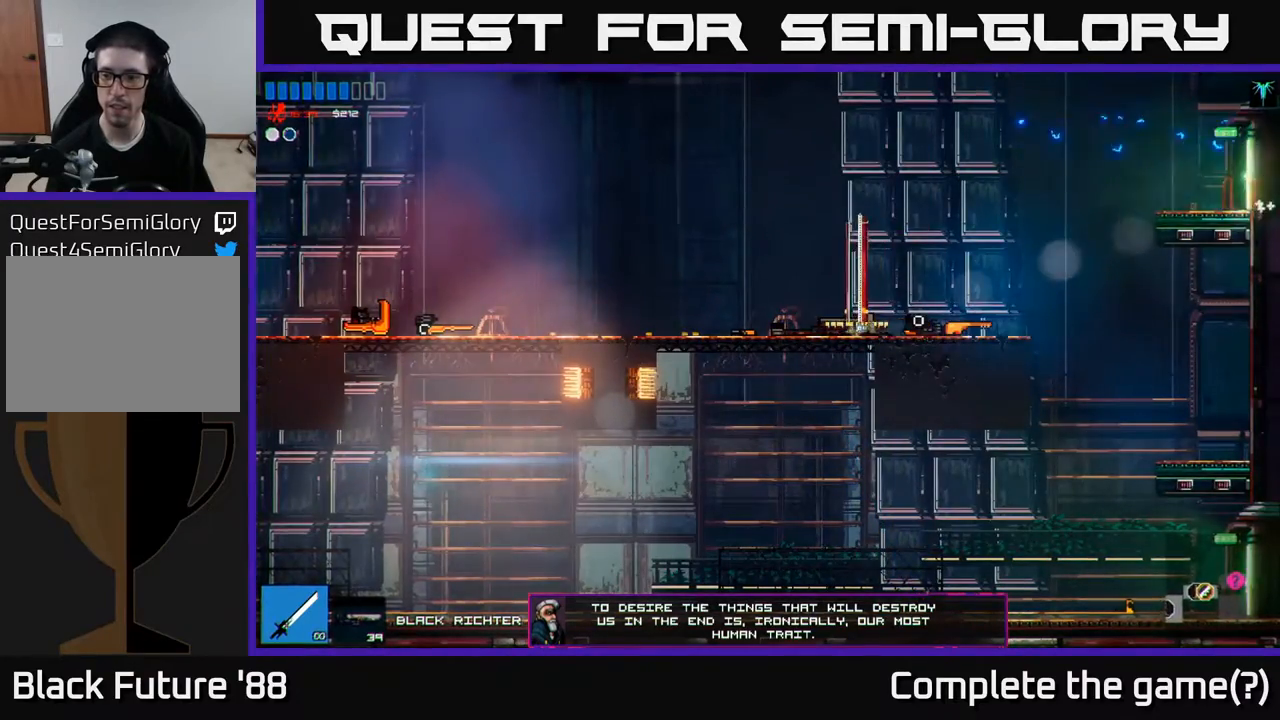
{"buttons": [], "left_stick": "right", "right_stick": "center", "events": []}
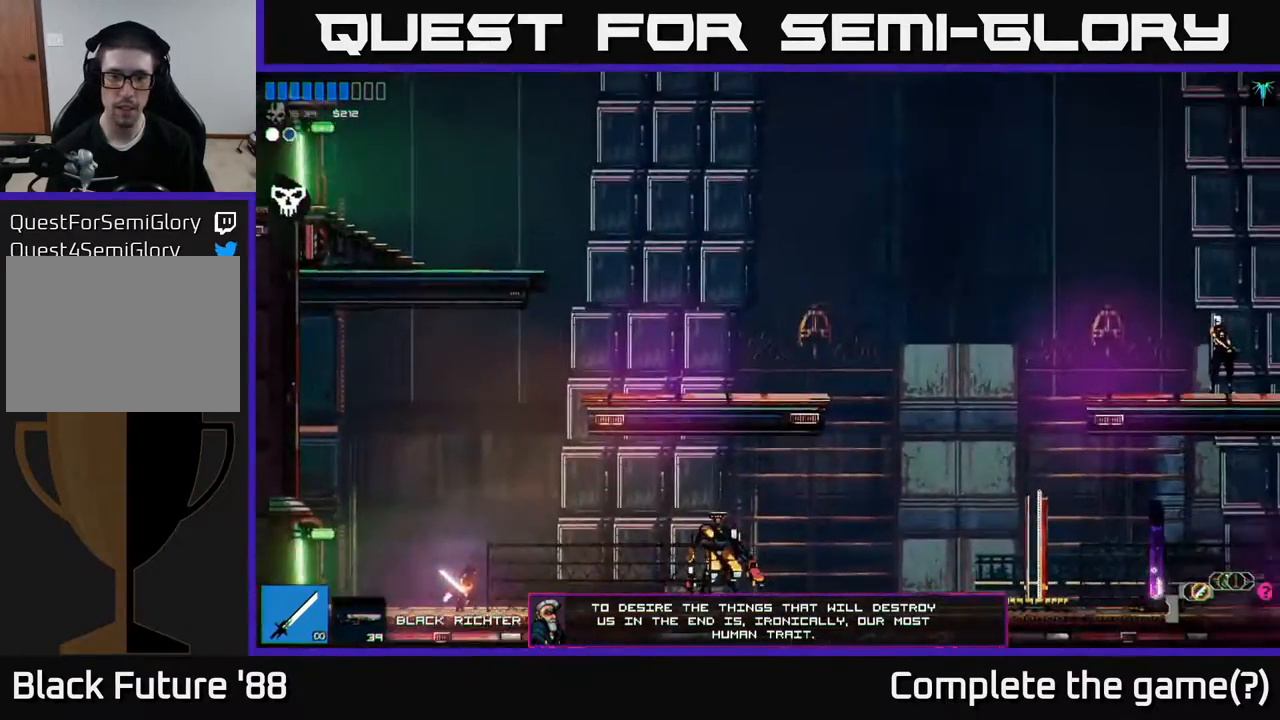
{"buttons": [], "left_stick": "right", "right_stick": "right", "events": [[200, "left_stick", "up-right"], [300, "left_stick", "right"], [450, "right_stick", "right"]]}
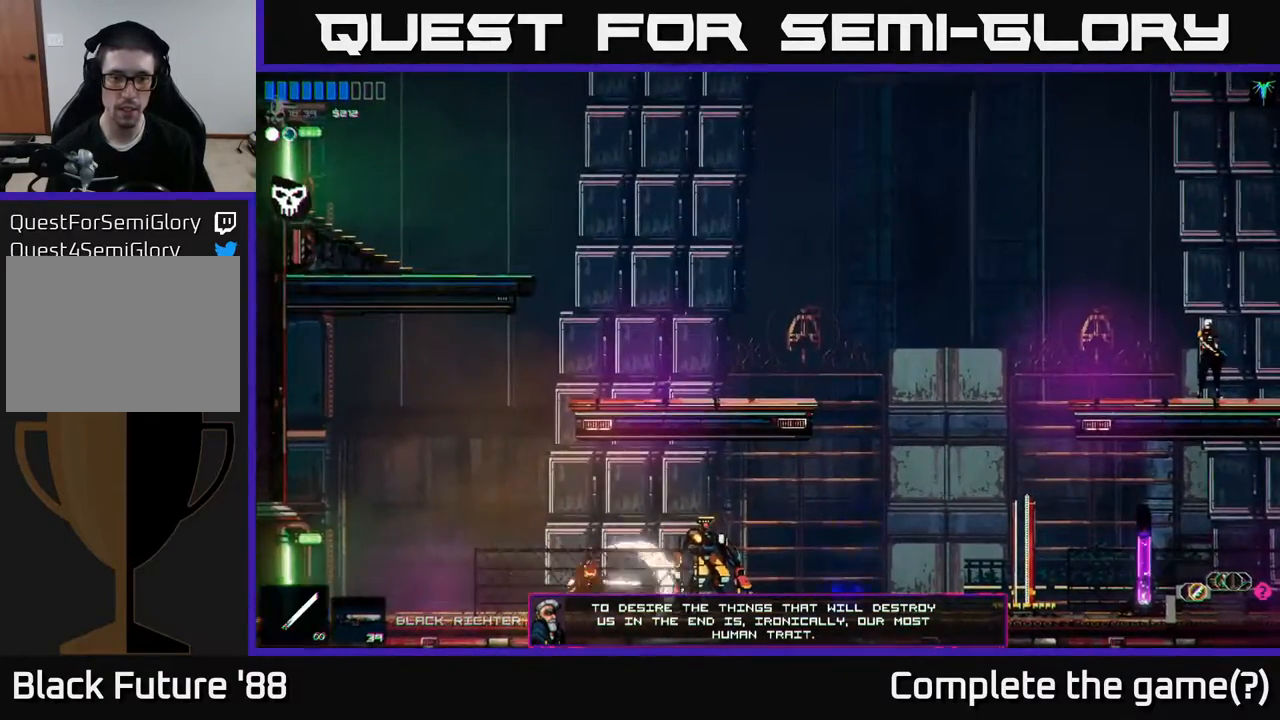
{"buttons": [], "left_stick": "center", "right_stick": "center", "events": [[100, "right_stick", "center"], [417, "left_stick", "center"]]}
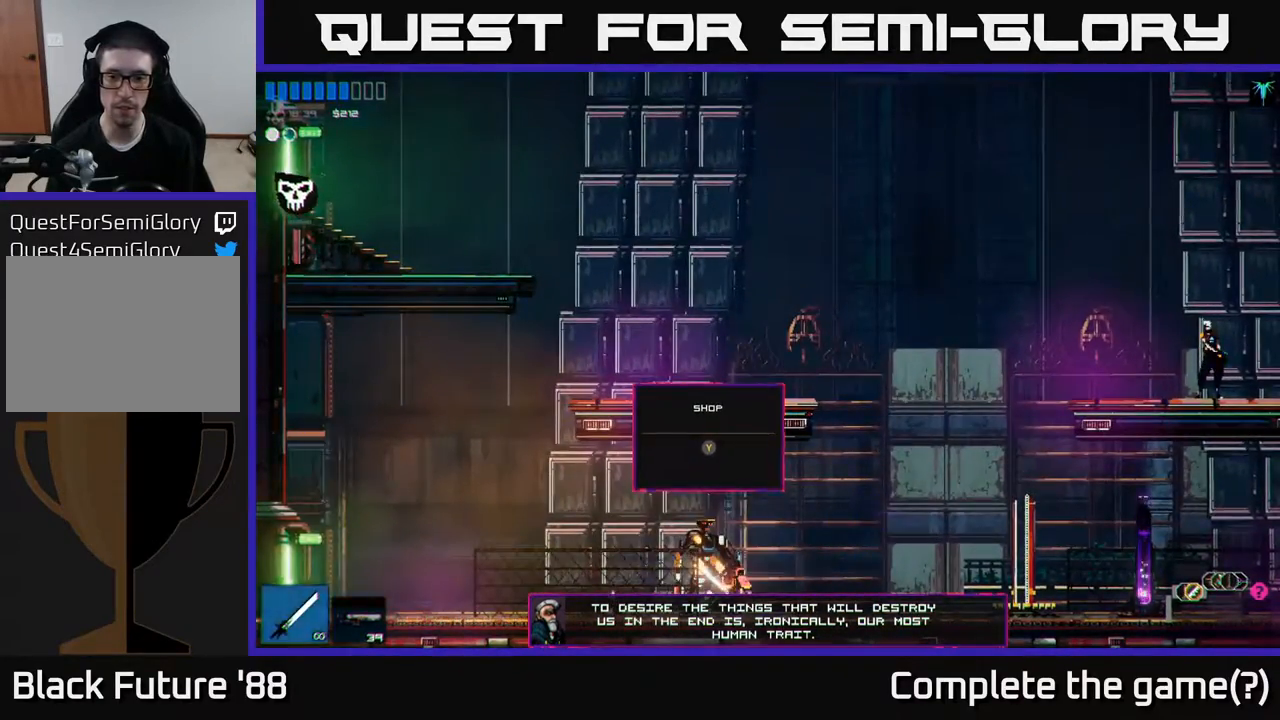
{"buttons": [], "left_stick": "right", "right_stick": "center", "events": [[333, "left_stick", "right"]]}
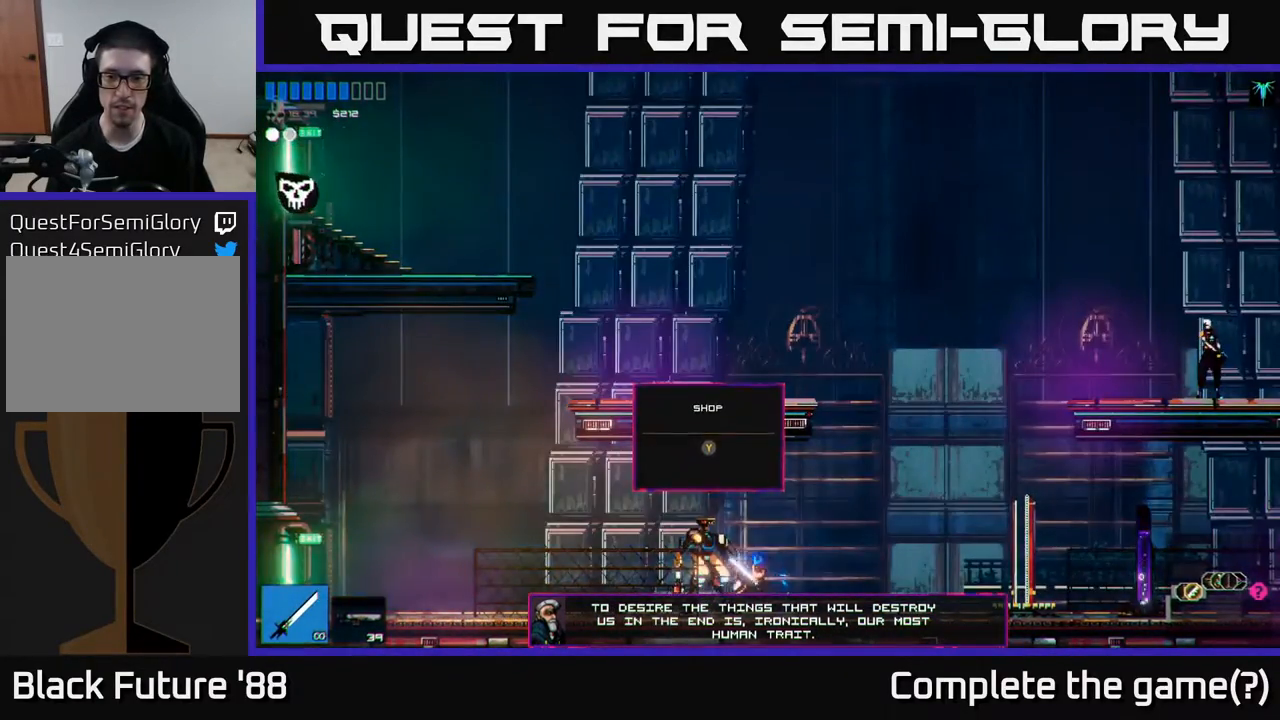
{"buttons": [], "left_stick": "right", "right_stick": "center", "events": []}
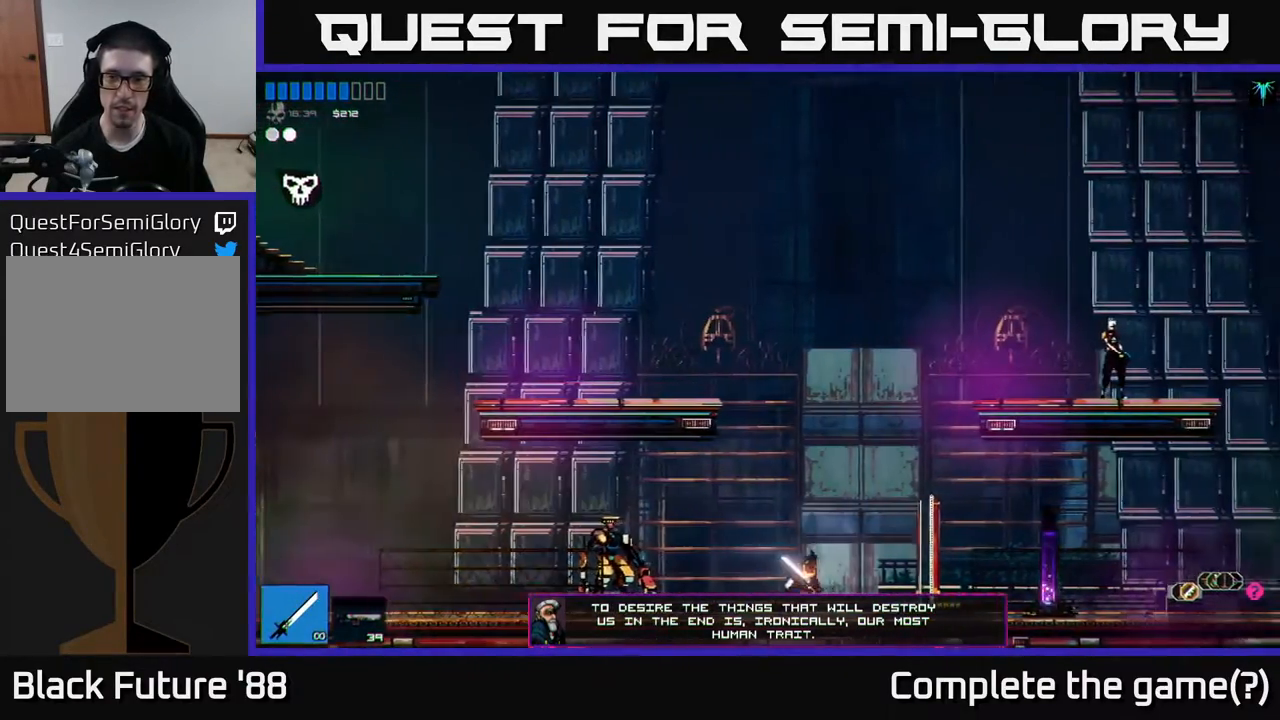
{"buttons": [], "left_stick": "right", "right_stick": "center", "events": [[33, "A", "down"], [117, "left_stick", "up"], [250, "left_stick", "right"], [267, "A", "up"], [333, "A", "down"], [467, "A", "up"]]}
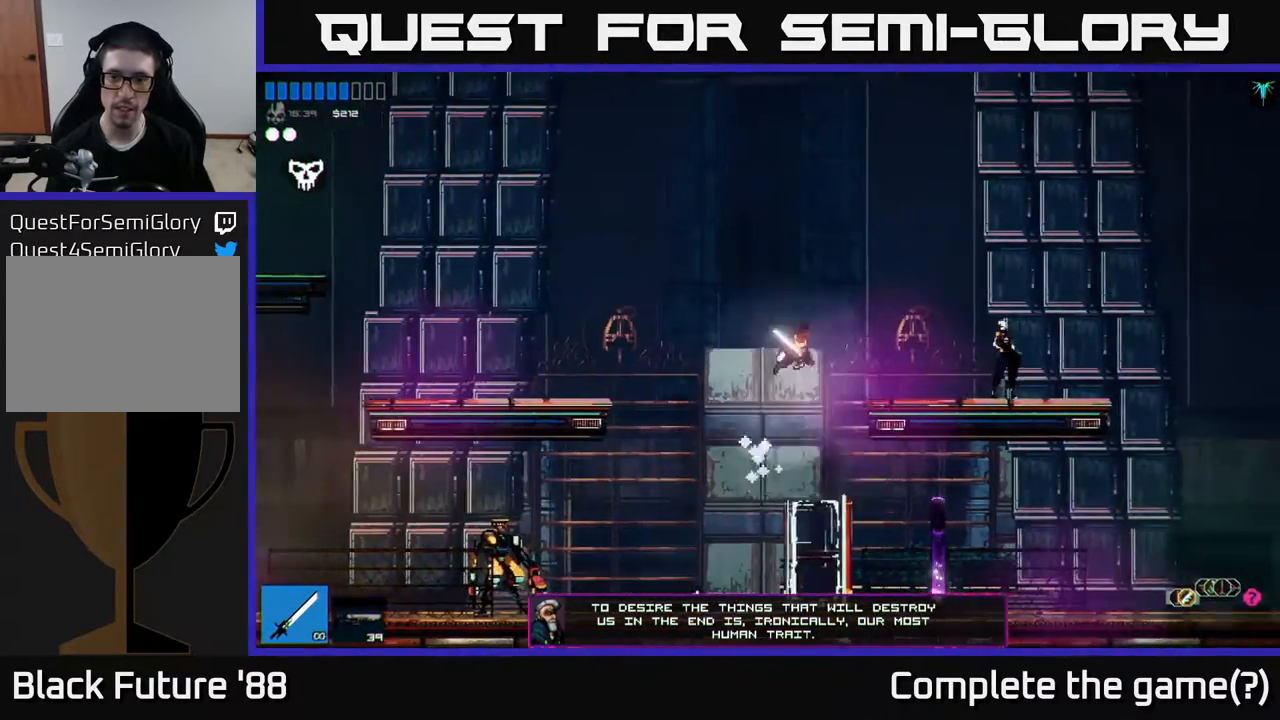
{"buttons": [], "left_stick": "right", "right_stick": "center", "events": []}
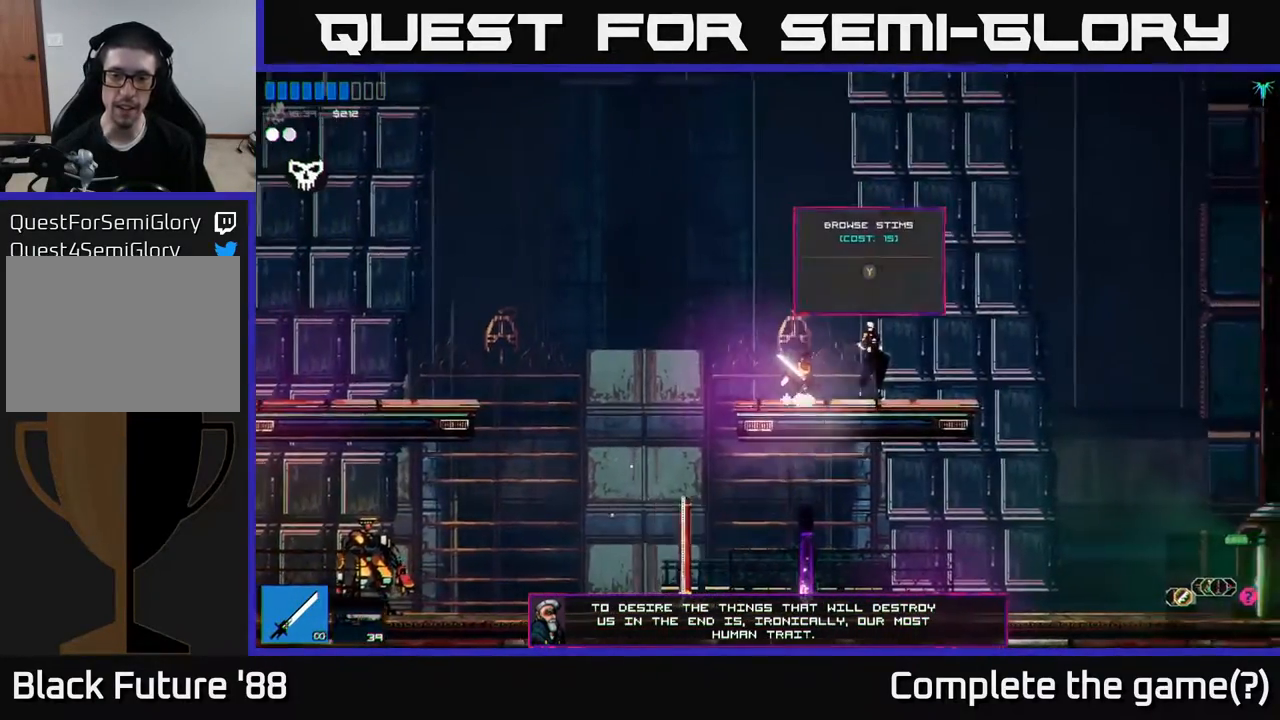
{"buttons": [], "left_stick": "center", "right_stick": "center", "events": [[217, "left_stick", "center"], [333, "Y", "down"], [367, "Y", "up"]]}
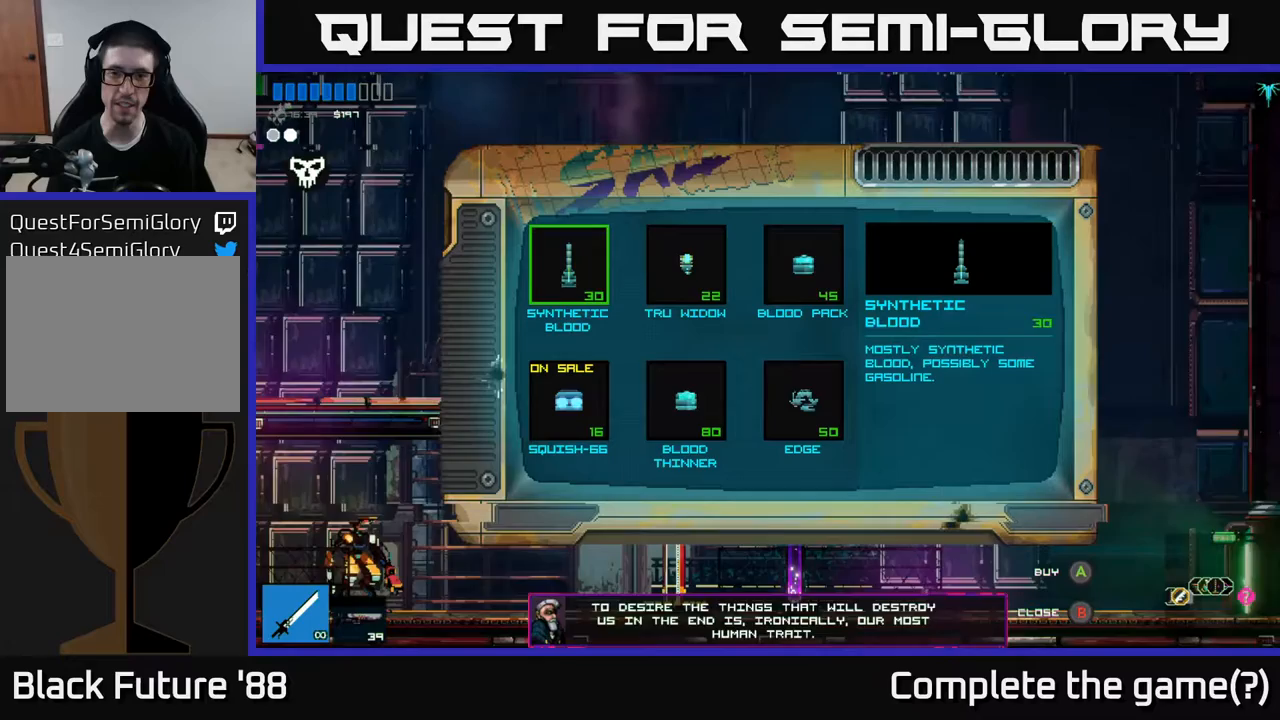
{"buttons": [], "left_stick": "center", "right_stick": "center", "events": []}
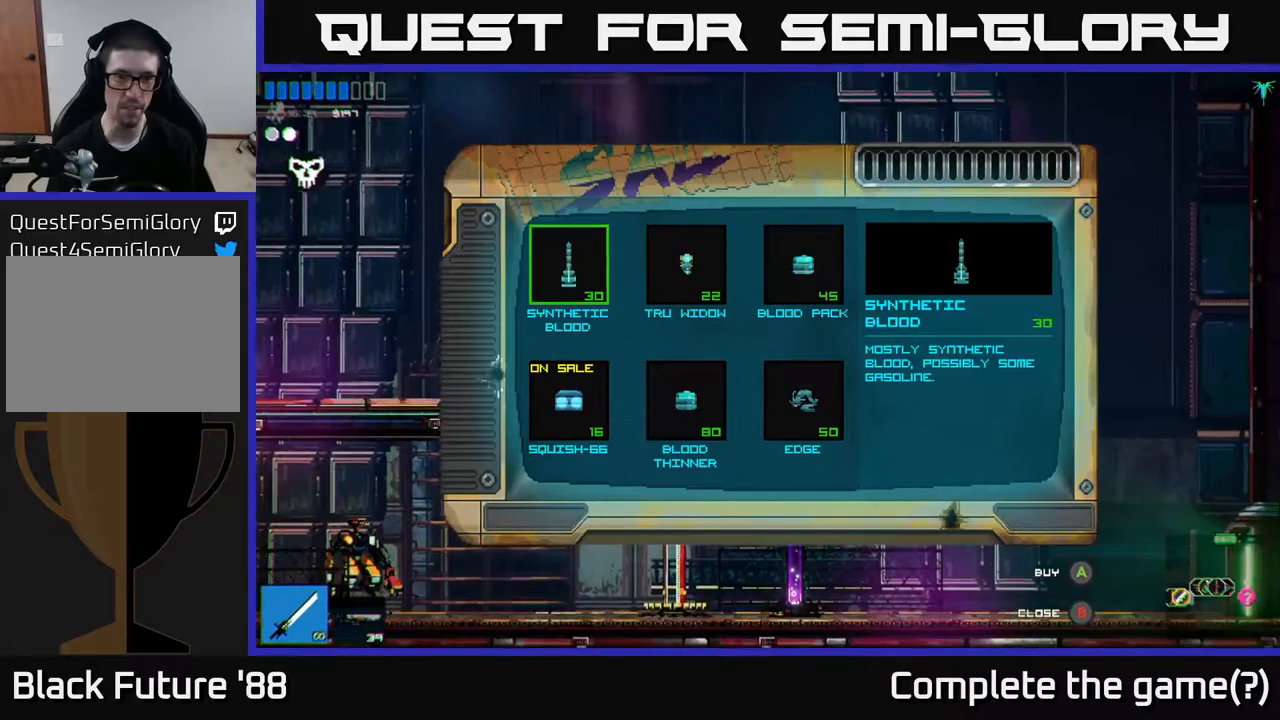
{"buttons": [], "left_stick": "center", "right_stick": "center", "events": []}
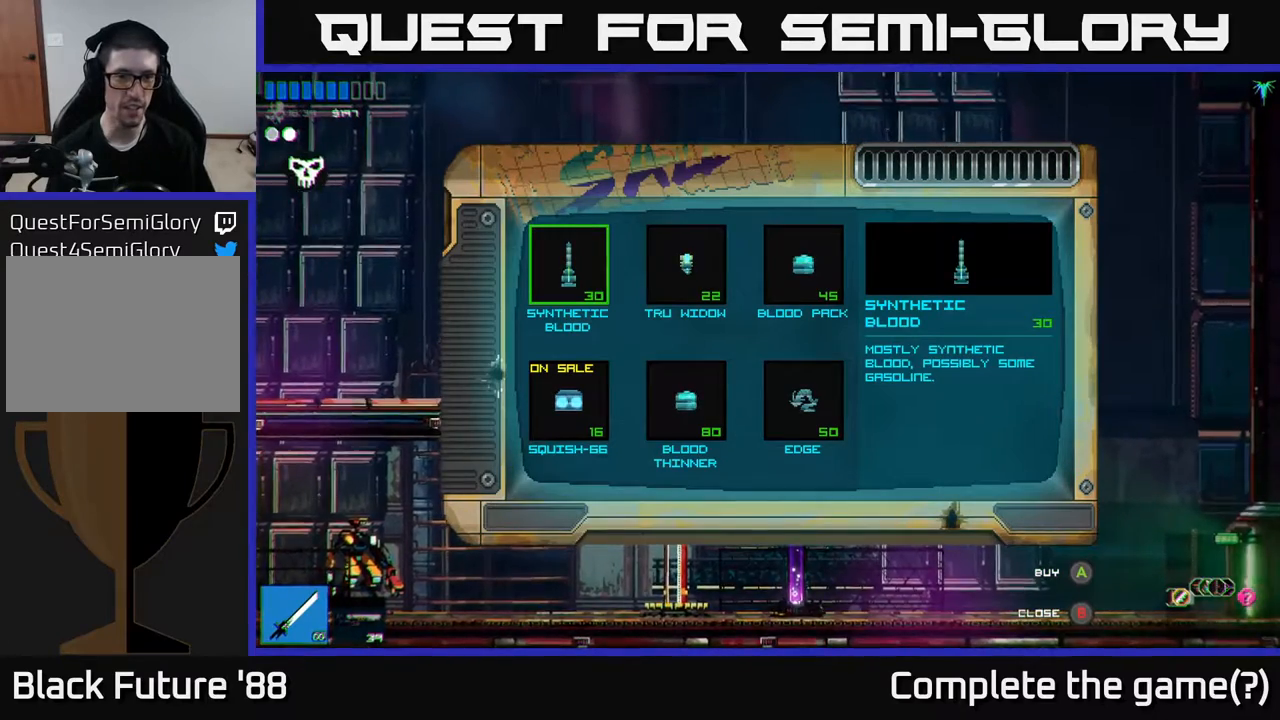
{"buttons": [], "left_stick": "center", "right_stick": "center", "events": [[350, "DPAD_RIGHT", "down"], [500, "DPAD_RIGHT", "up"]]}
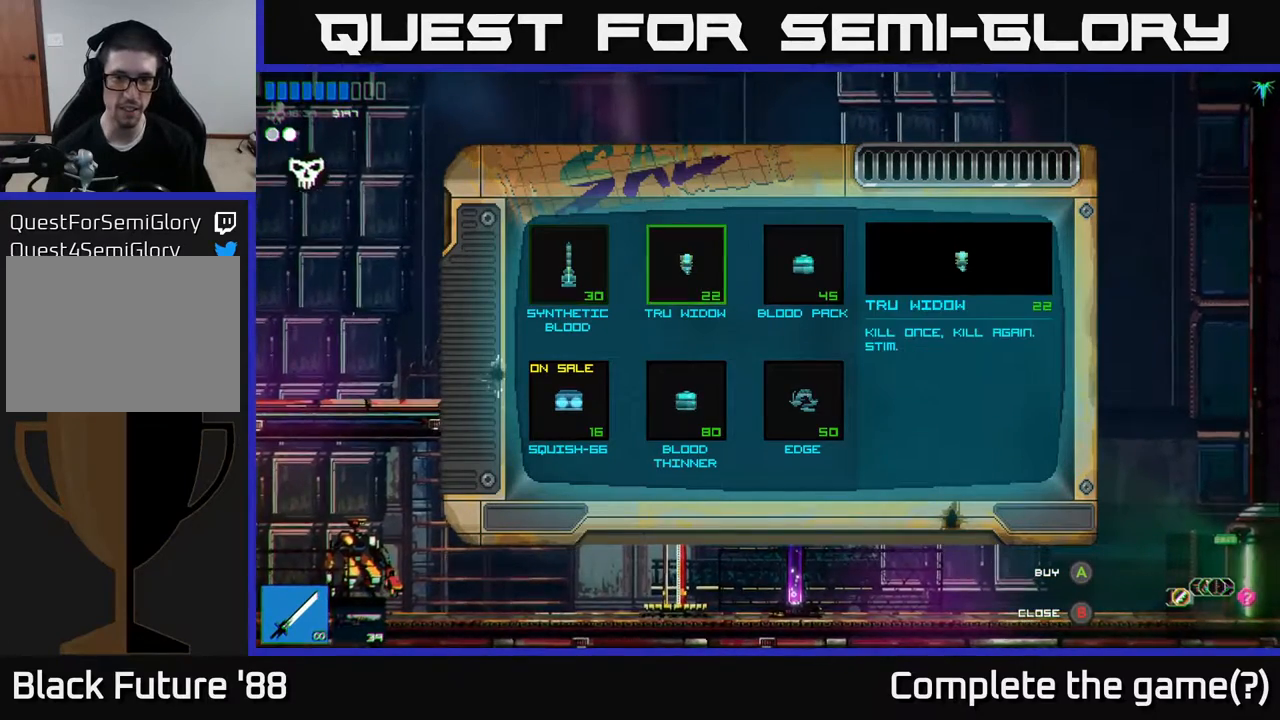
{"buttons": [], "left_stick": "center", "right_stick": "center", "events": [[233, "DPAD_RIGHT", "down"], [350, "DPAD_RIGHT", "up"]]}
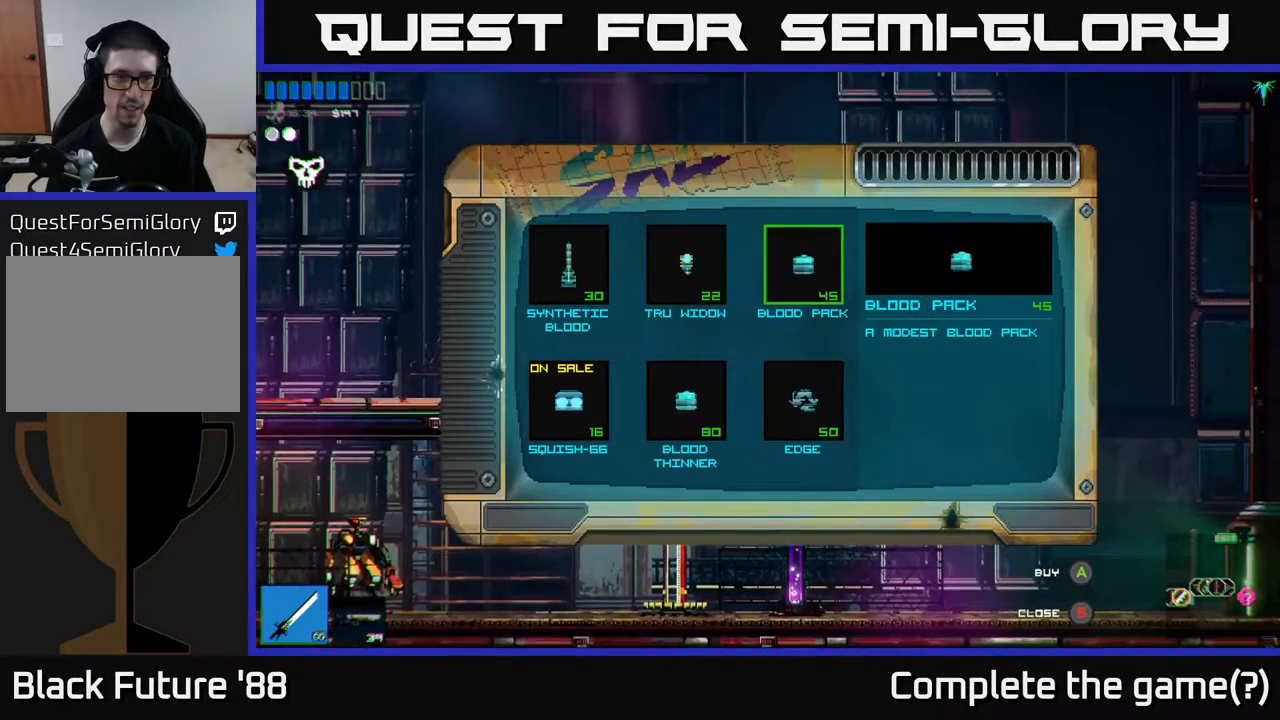
{"buttons": [], "left_stick": "center", "right_stick": "center", "events": []}
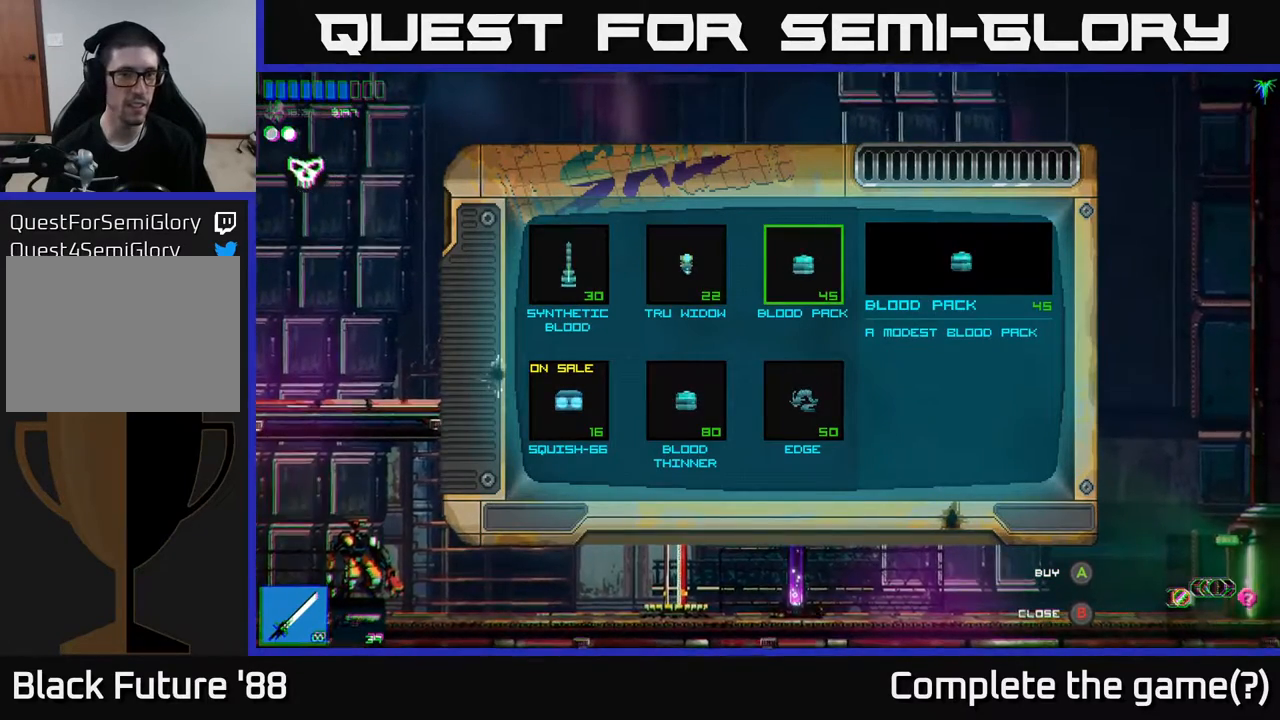
{"buttons": [], "left_stick": "center", "right_stick": "center", "events": []}
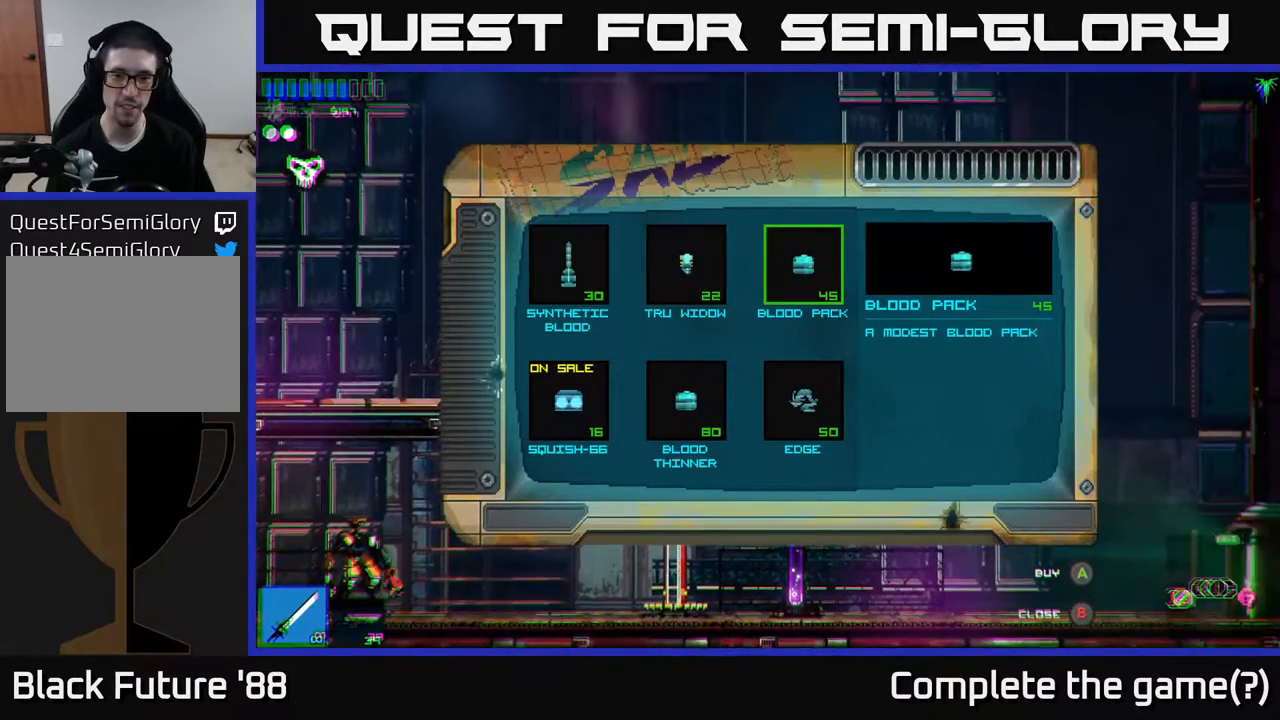
{"buttons": [], "left_stick": "center", "right_stick": "center", "events": []}
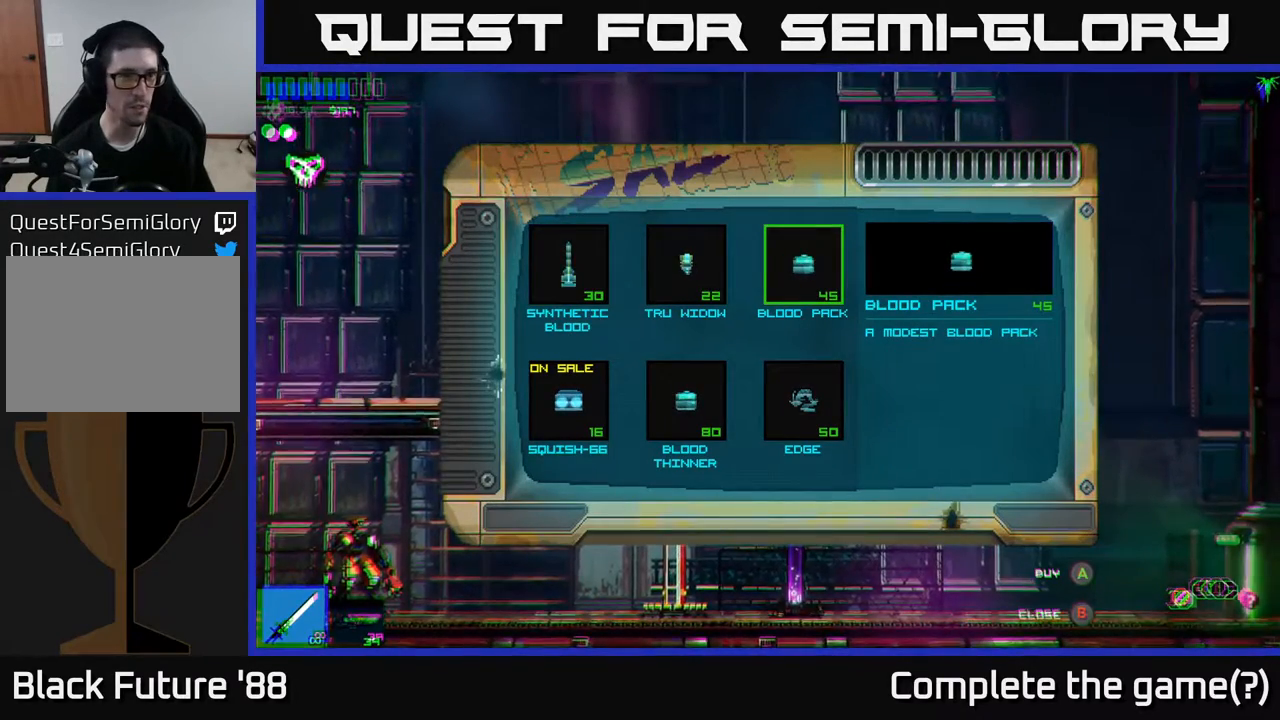
{"buttons": ["DPAD_LEFT"], "left_stick": "center", "right_stick": "center", "events": [[467, "DPAD_LEFT", "down"]]}
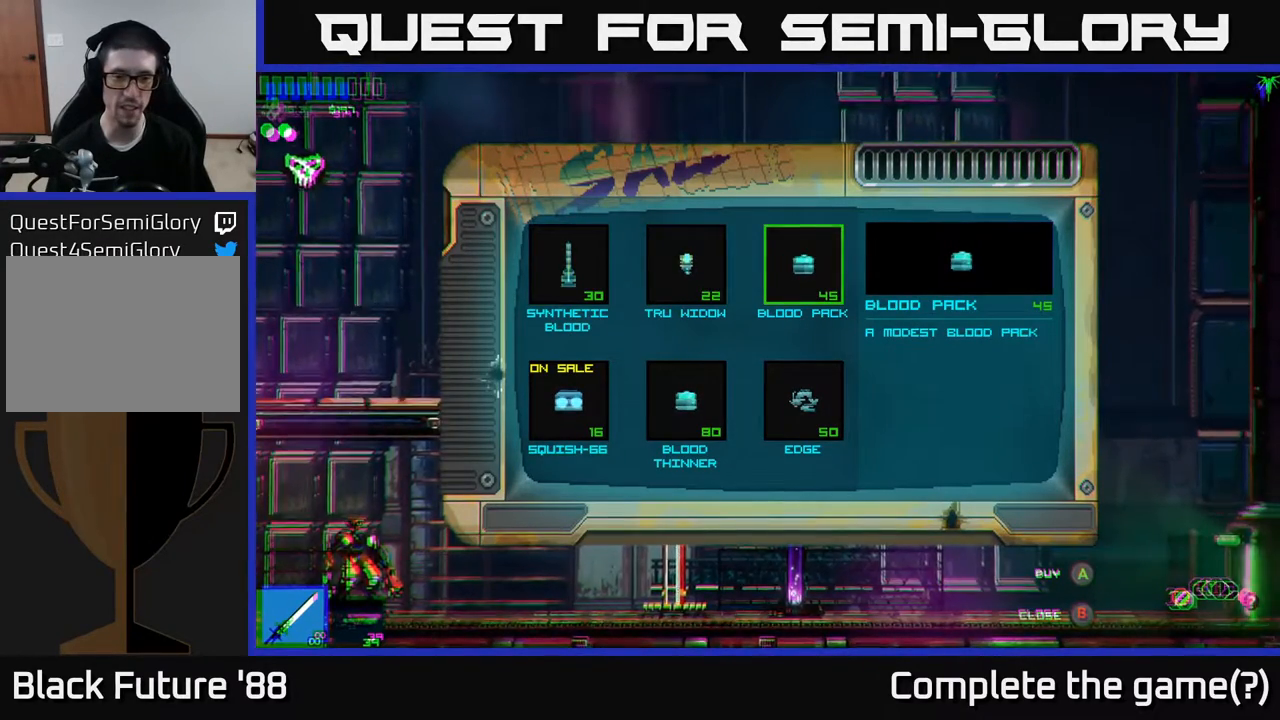
{"buttons": ["DPAD_DOWN"], "left_stick": "center", "right_stick": "center", "events": [[83, "DPAD_LEFT", "up"], [467, "DPAD_DOWN", "down"]]}
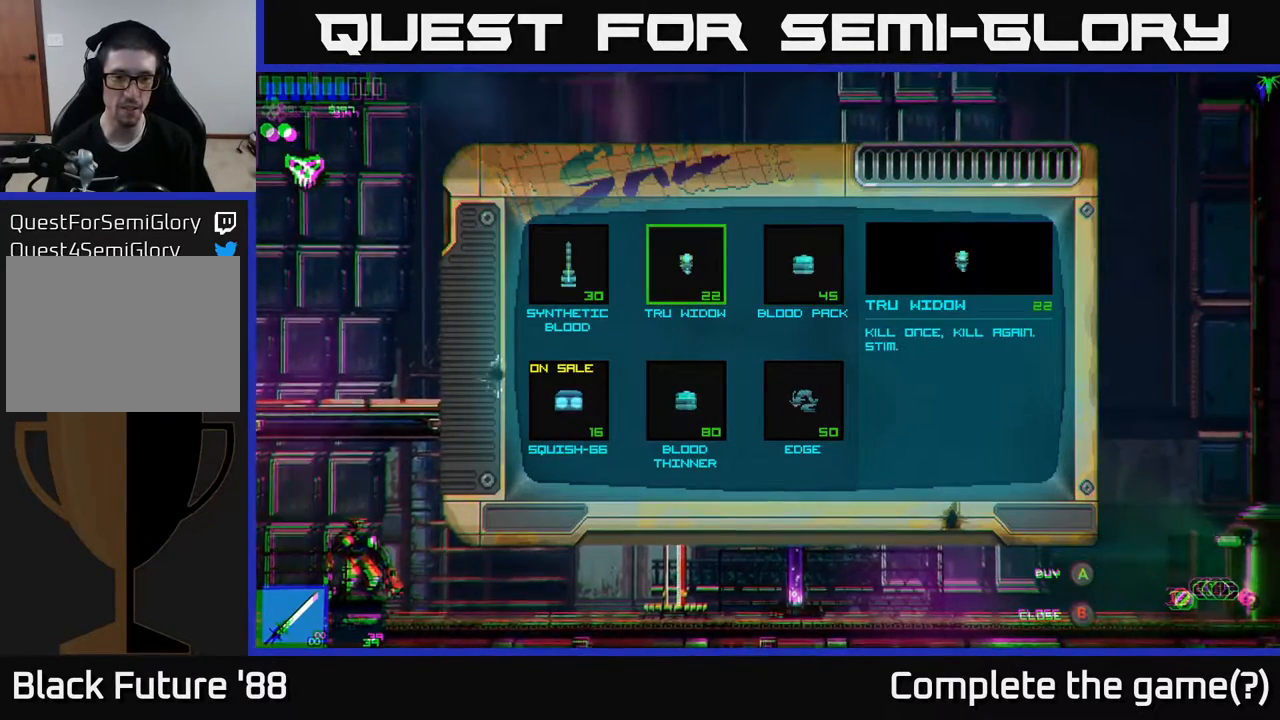
{"buttons": [], "left_stick": "center", "right_stick": "center", "events": [[100, "DPAD_DOWN", "up"], [317, "DPAD_LEFT", "down"], [450, "DPAD_LEFT", "up"]]}